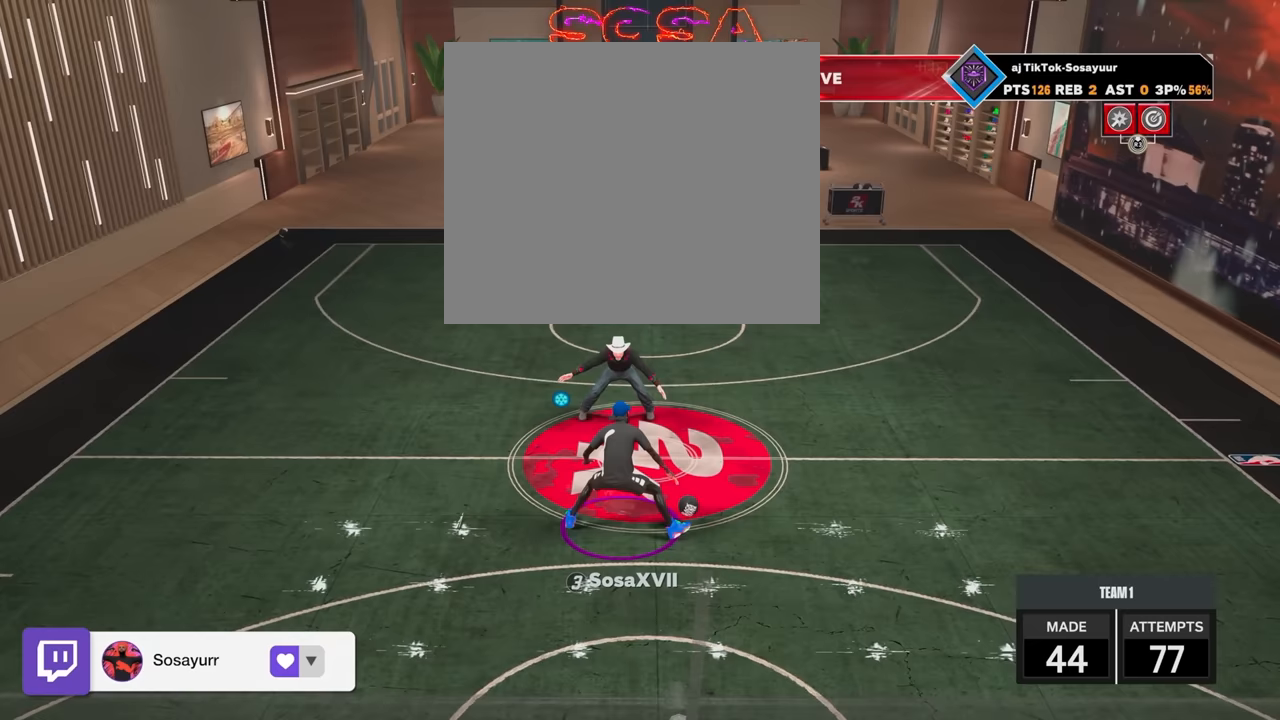
Gameplay with a controller (PlayStation layout); each line is a JSON object with the inputs held at the frame after it. "events" lists button and stick changes between this image and that frame as [ms after this image, input, new state], when the widget could be followed in between.
{"buttons": [], "left_stick": "down", "right_stick": "center", "events": [[117, "R2", "down"], [317, "left_stick", "down"], [433, "R2", "up"]]}
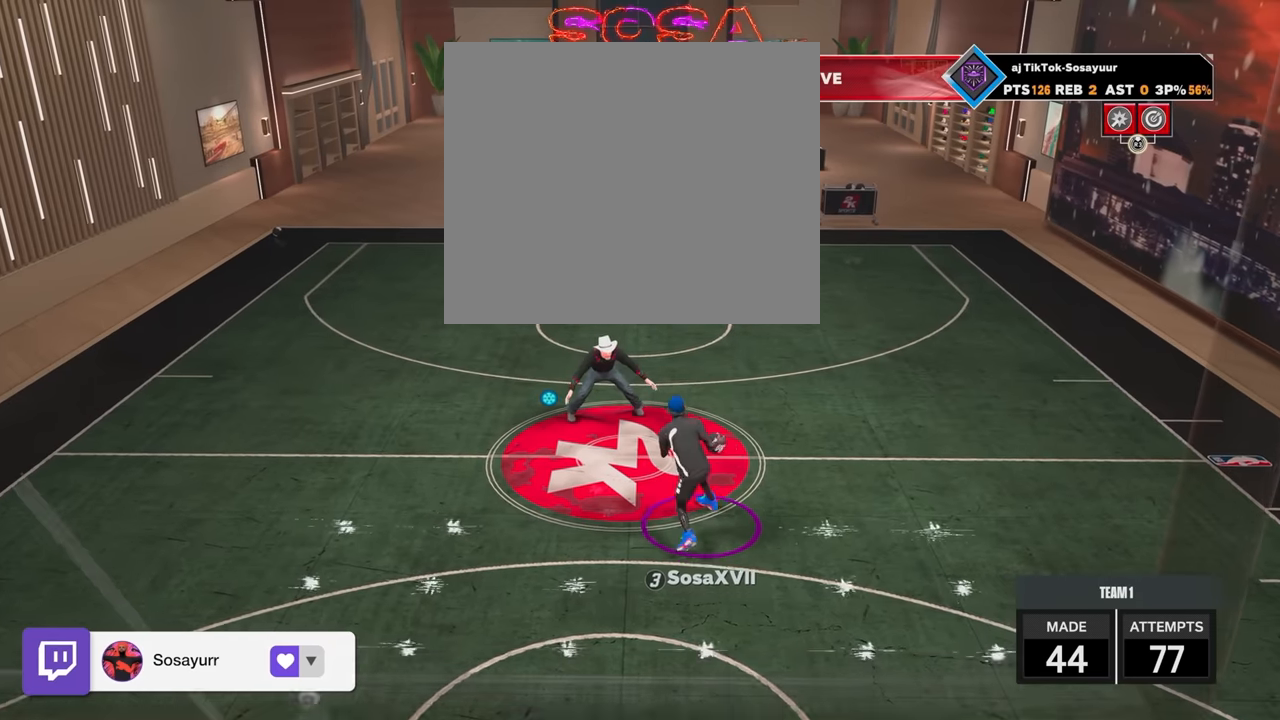
{"buttons": [], "left_stick": "down", "right_stick": "center", "events": [[33, "left_stick", "center"], [67, "R2", "down"], [267, "left_stick", "down"], [467, "R2", "up"]]}
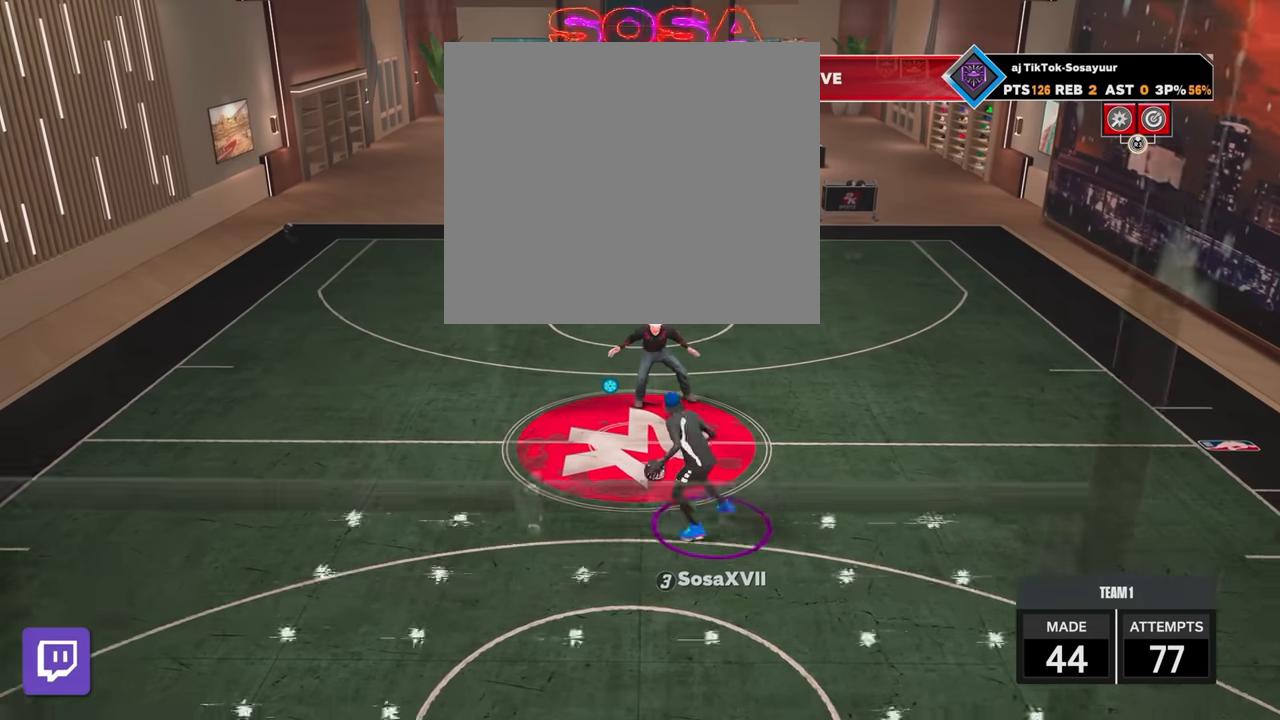
{"buttons": [], "left_stick": "center", "right_stick": "center", "events": [[67, "left_stick", "center"], [117, "R2", "down"], [167, "right_stick", "up-left"], [217, "right_stick", "center"], [383, "R2", "up"], [417, "right_stick", "right"], [483, "right_stick", "center"]]}
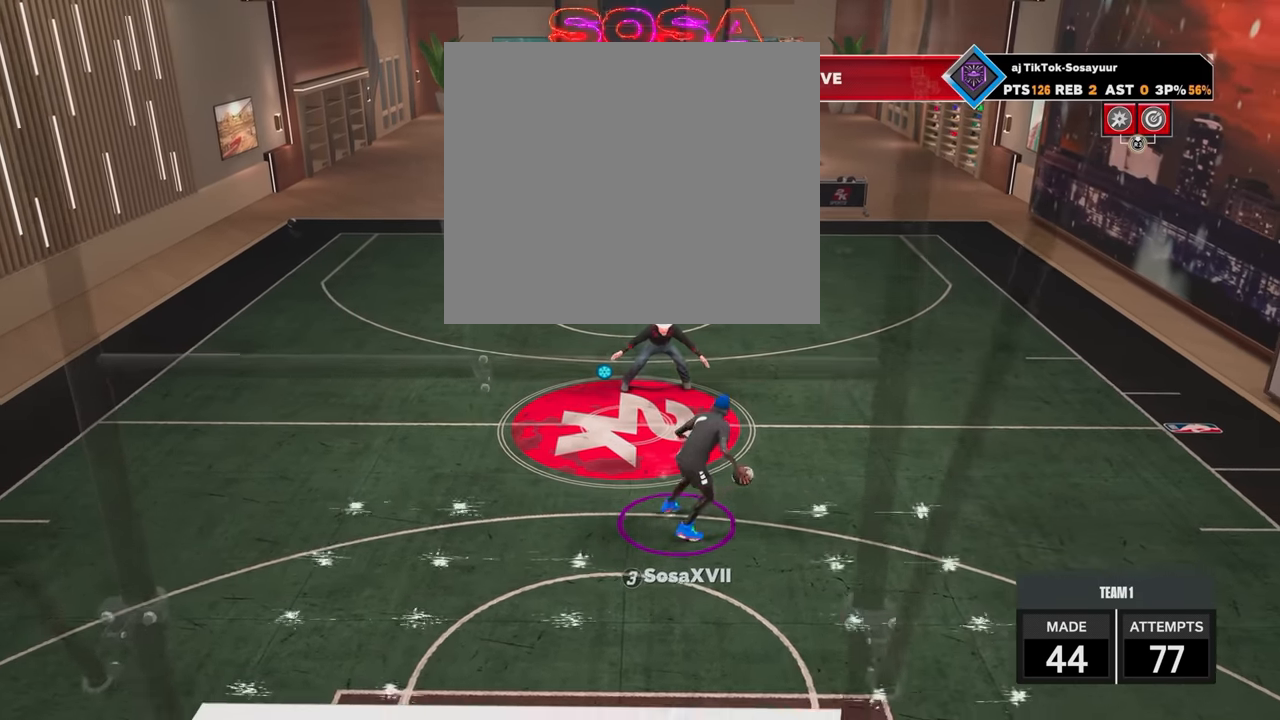
{"buttons": [], "left_stick": "up-left", "right_stick": "right", "events": [[117, "R2", "down"], [133, "right_stick", "up-left"], [217, "right_stick", "center"], [367, "left_stick", "up-left"], [417, "R2", "up"], [417, "right_stick", "right"]]}
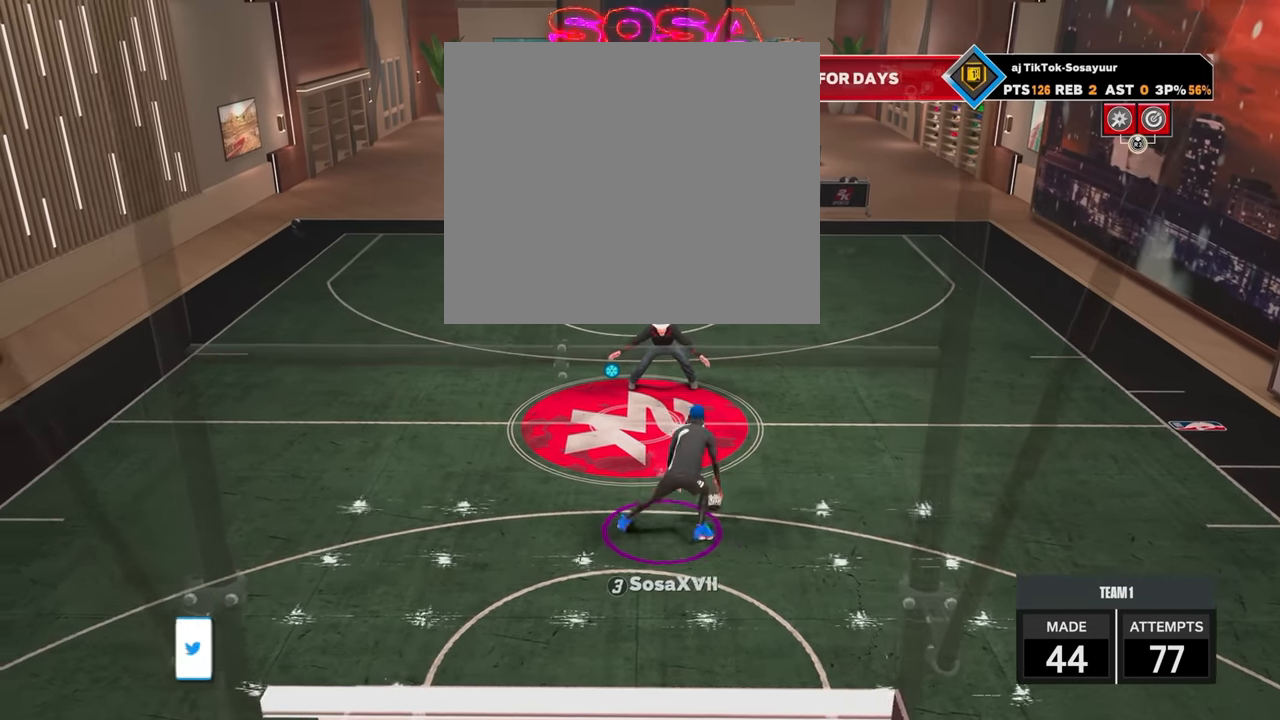
{"buttons": [], "left_stick": "down-right", "right_stick": "center", "events": [[17, "left_stick", "center"], [17, "right_stick", "center"], [183, "R2", "down"], [183, "right_stick", "left"], [283, "right_stick", "center"], [417, "left_stick", "down-right"], [483, "R2", "up"]]}
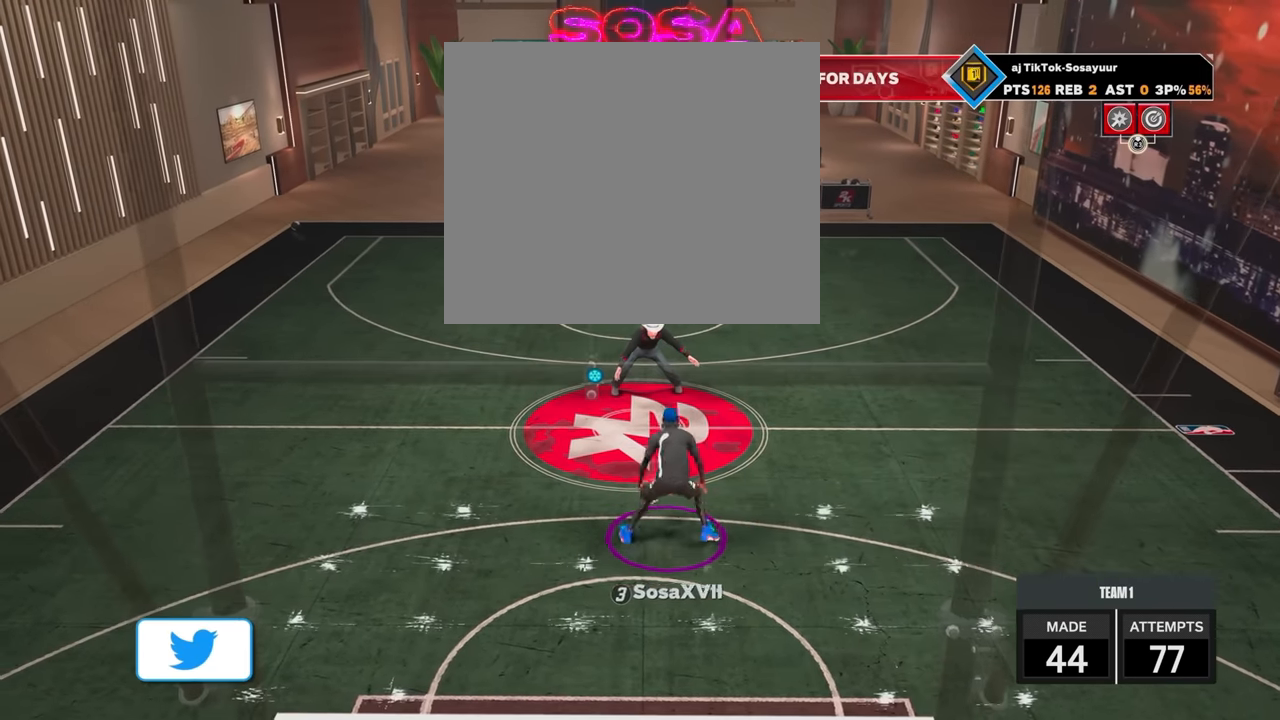
{"buttons": ["R2"], "left_stick": "up-left", "right_stick": "center", "events": [[33, "right_stick", "up-right"], [83, "left_stick", "center"], [117, "right_stick", "center"], [267, "R2", "down"], [483, "left_stick", "up-left"]]}
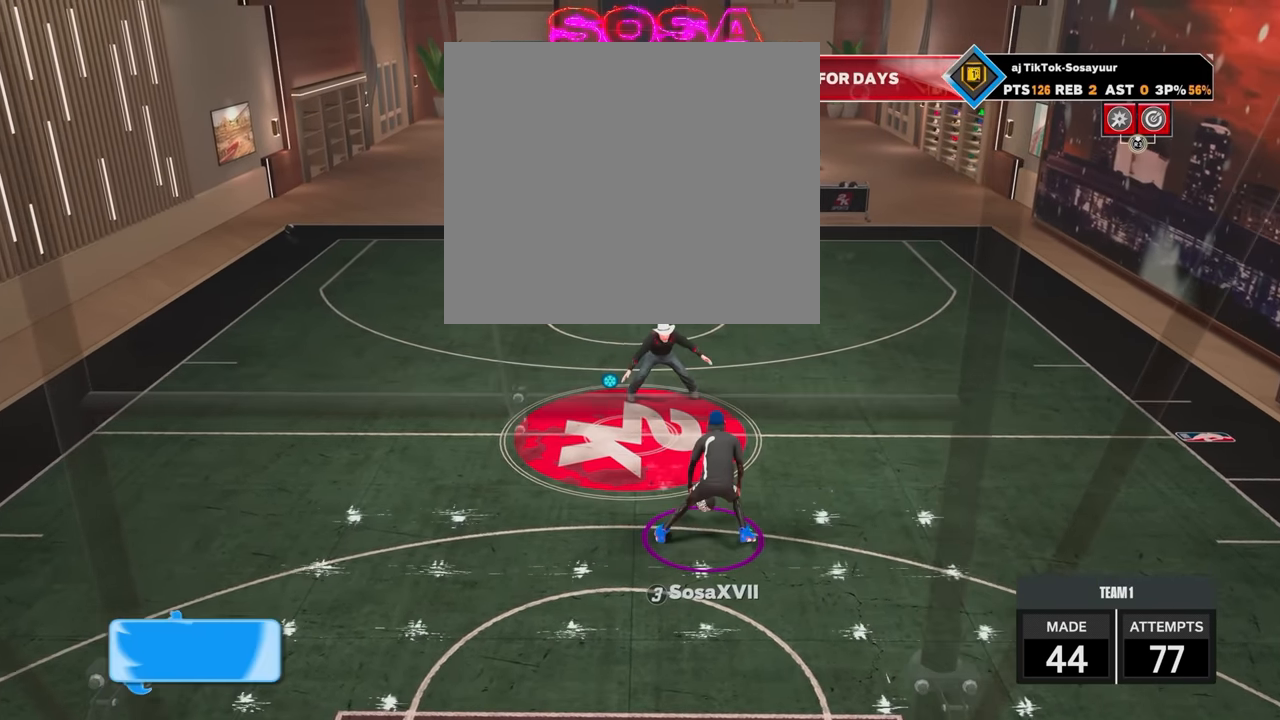
{"buttons": ["R2"], "left_stick": "center", "right_stick": "center", "events": [[83, "right_stick", "right"], [133, "left_stick", "center"], [133, "right_stick", "center"], [217, "R2", "up"], [367, "R2", "down"], [367, "right_stick", "up-left"], [467, "right_stick", "center"]]}
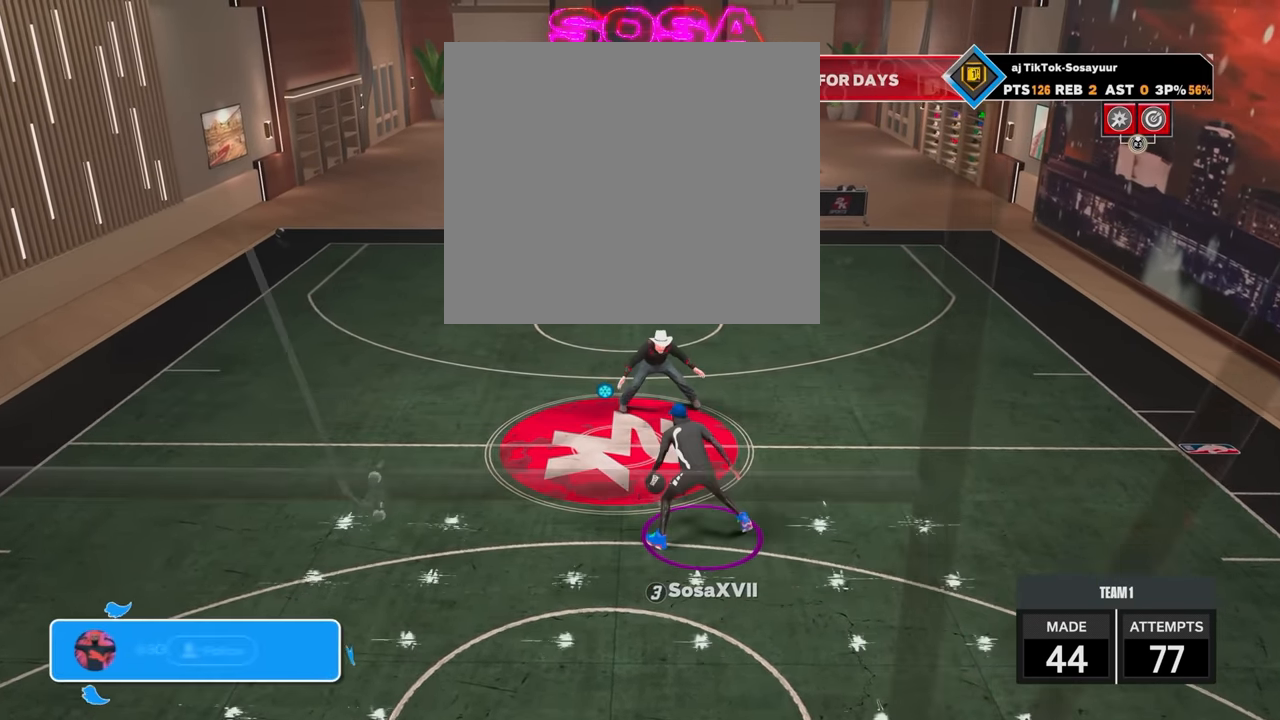
{"buttons": ["R2"], "left_stick": "center", "right_stick": "center", "events": [[67, "left_stick", "up-left"], [167, "R2", "up"], [167, "right_stick", "up-right"], [217, "left_stick", "center"], [233, "right_stick", "center"], [367, "R2", "down"], [367, "right_stick", "down"], [467, "right_stick", "center"]]}
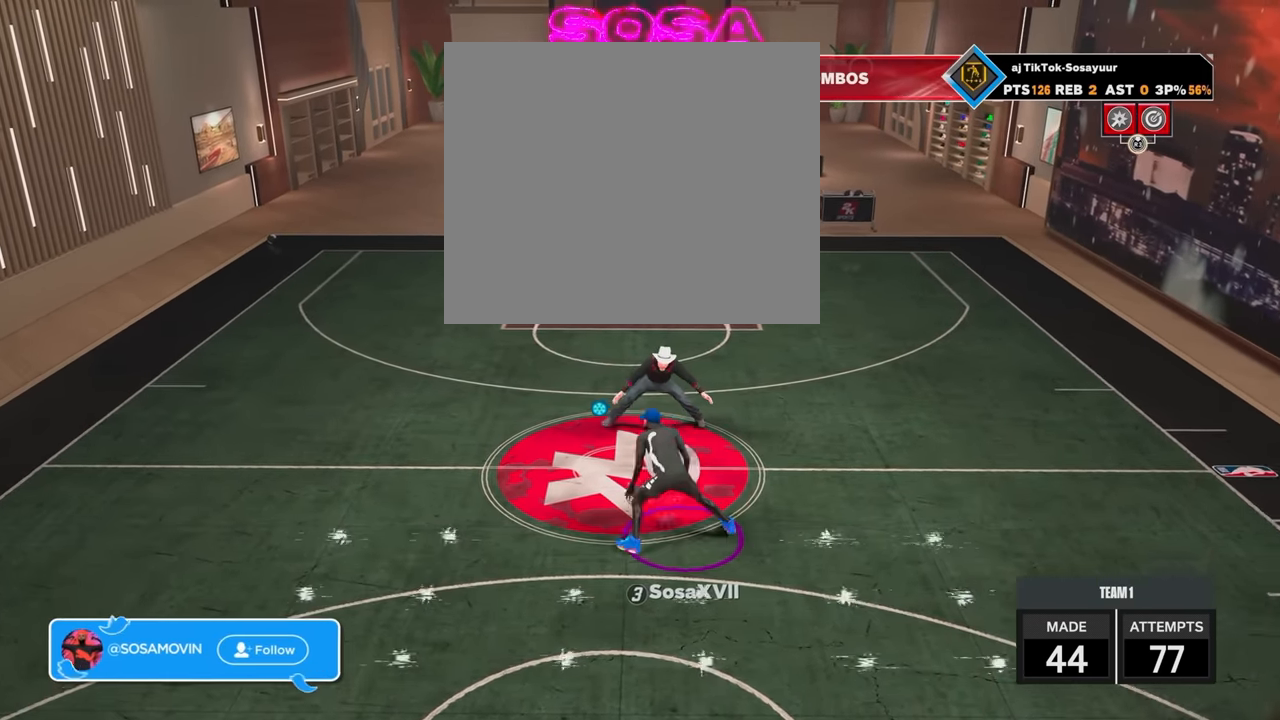
{"buttons": ["R2"], "left_stick": "center", "right_stick": "center", "events": [[83, "left_stick", "down-right"], [217, "R2", "up"], [217, "right_stick", "up-right"], [233, "left_stick", "center"], [267, "right_stick", "center"], [417, "R2", "down"], [433, "right_stick", "up-left"], [483, "right_stick", "center"]]}
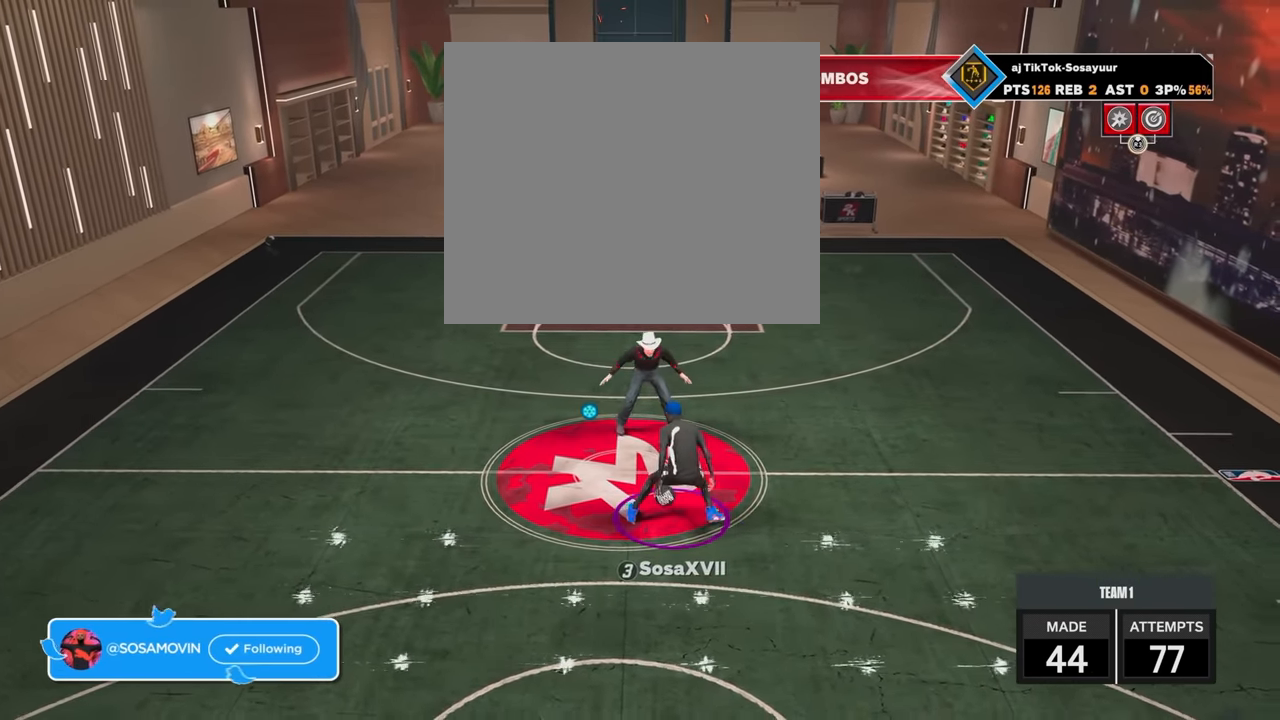
{"buttons": [], "left_stick": "center", "right_stick": "center", "events": [[183, "left_stick", "up-left"], [317, "R2", "up"], [367, "left_stick", "center"]]}
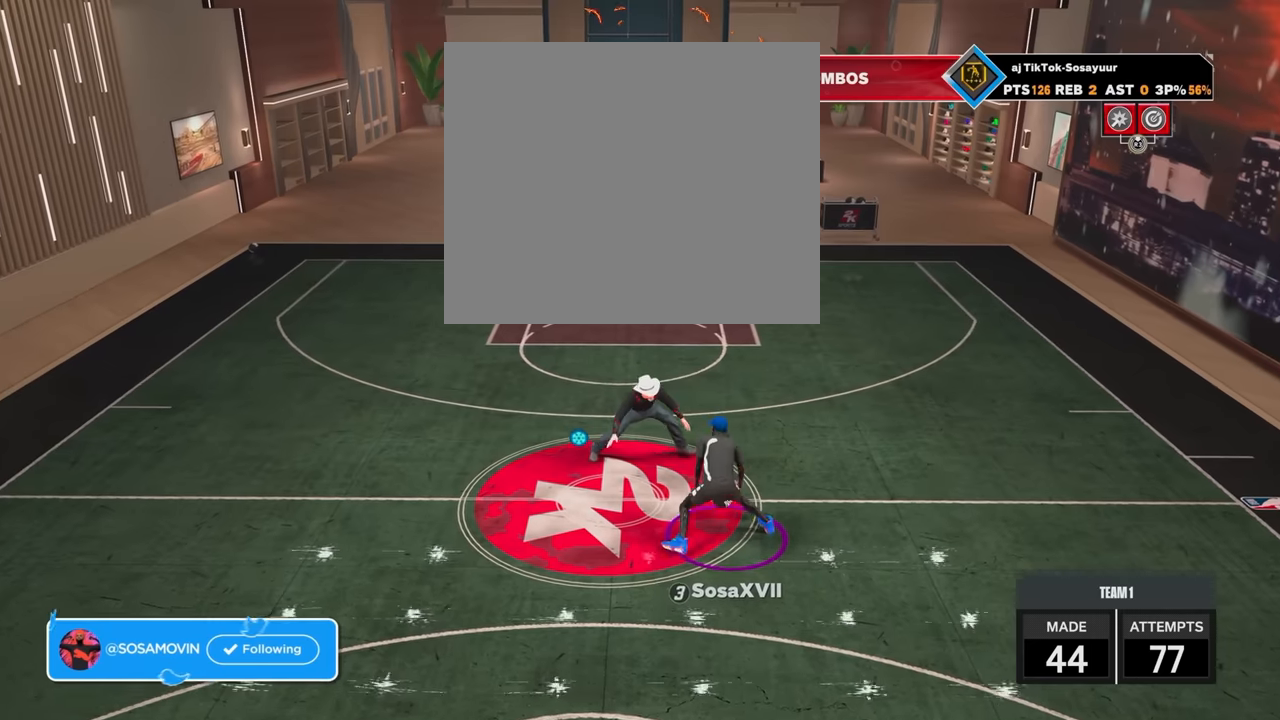
{"buttons": [], "left_stick": "up-right", "right_stick": "center", "events": [[17, "left_stick", "right"], [17, "right_stick", "left"], [117, "left_stick", "up-right"], [117, "right_stick", "center"], [317, "right_stick", "up-left"], [367, "right_stick", "center"]]}
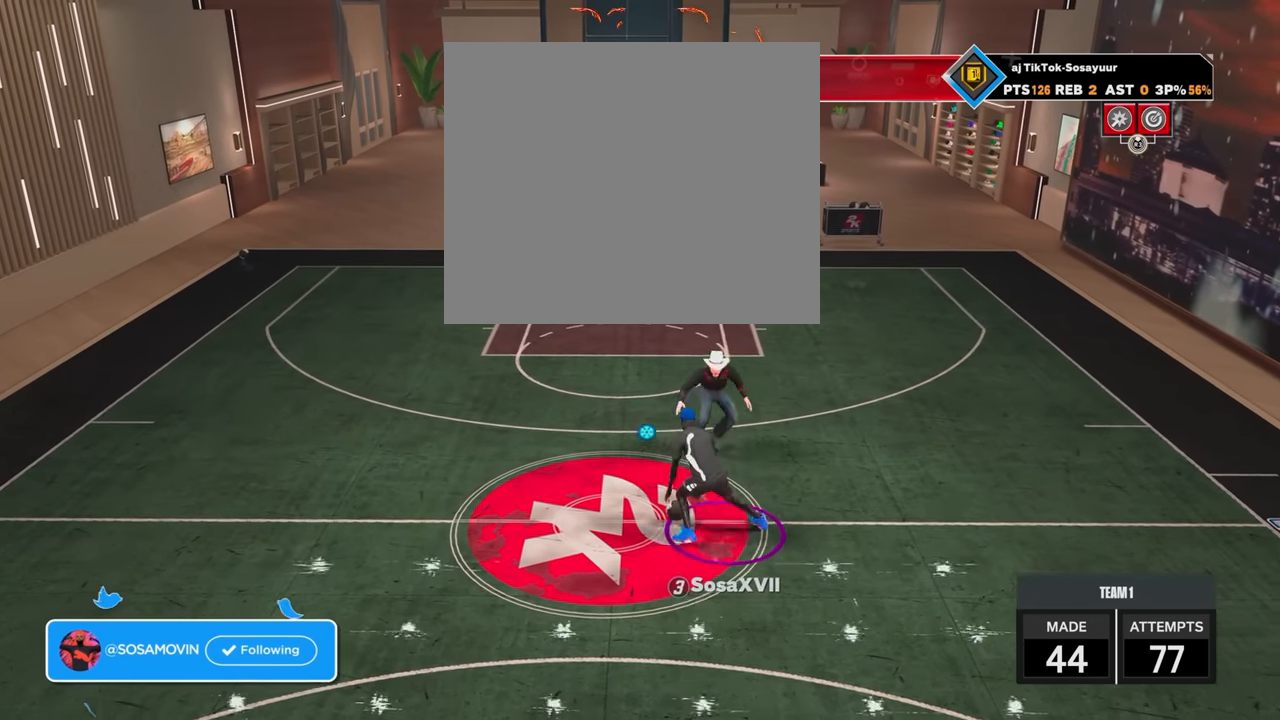
{"buttons": [], "left_stick": "up-right", "right_stick": "center", "events": [[67, "right_stick", "up-left"], [167, "right_stick", "center"], [317, "right_stick", "up-left"], [417, "right_stick", "center"]]}
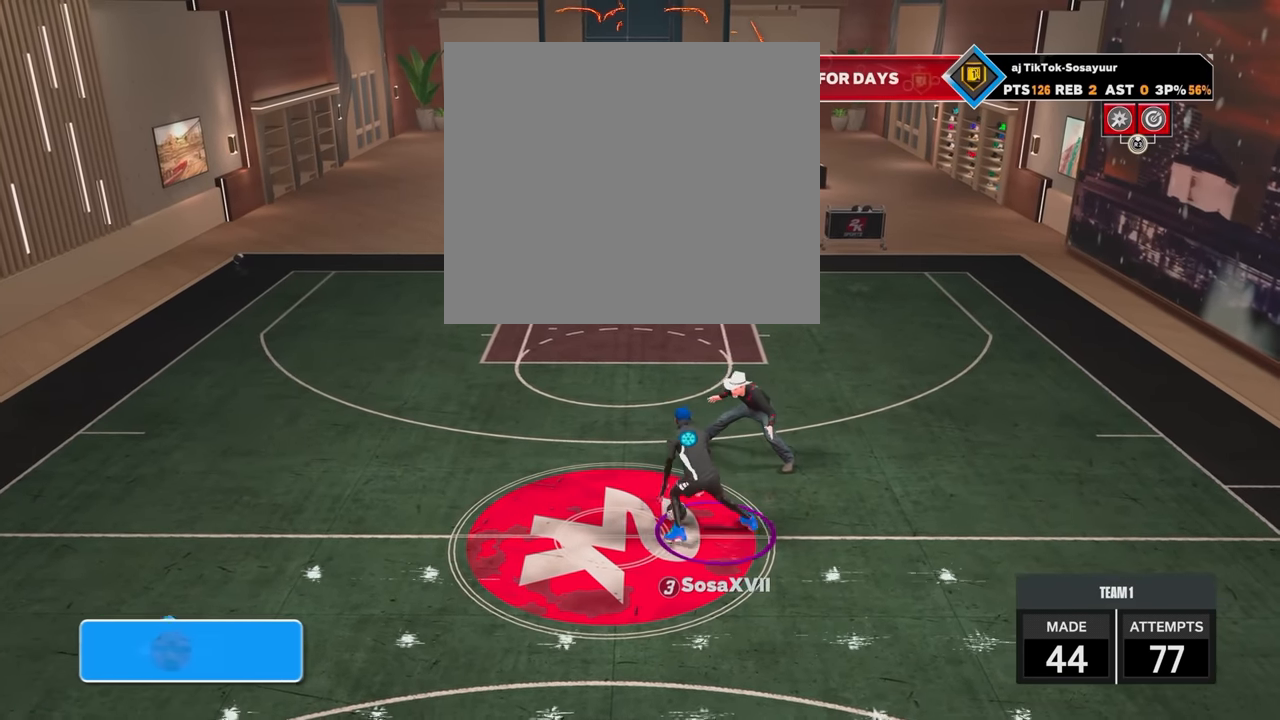
{"buttons": [], "left_stick": "up-right", "right_stick": "center", "events": [[67, "right_stick", "left"], [167, "right_stick", "center"], [333, "right_stick", "left"], [417, "right_stick", "center"]]}
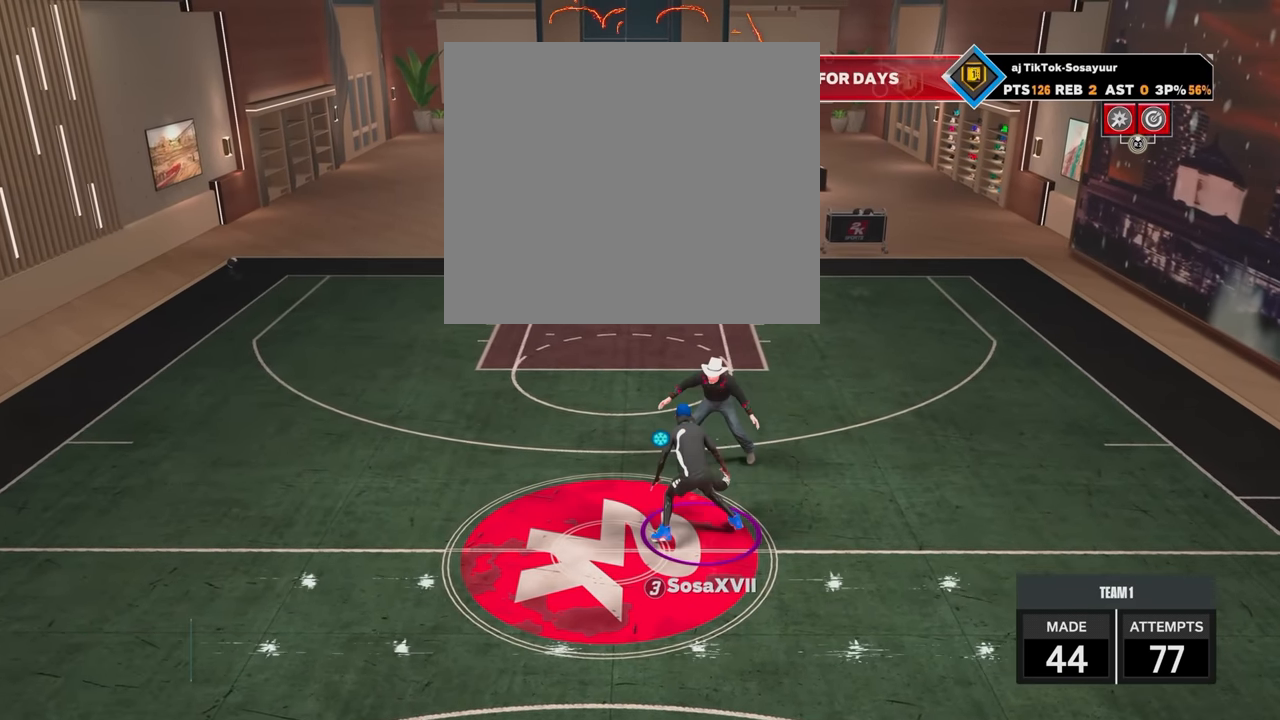
{"buttons": ["R2"], "left_stick": "up-right", "right_stick": "center", "events": [[167, "R2", "down"]]}
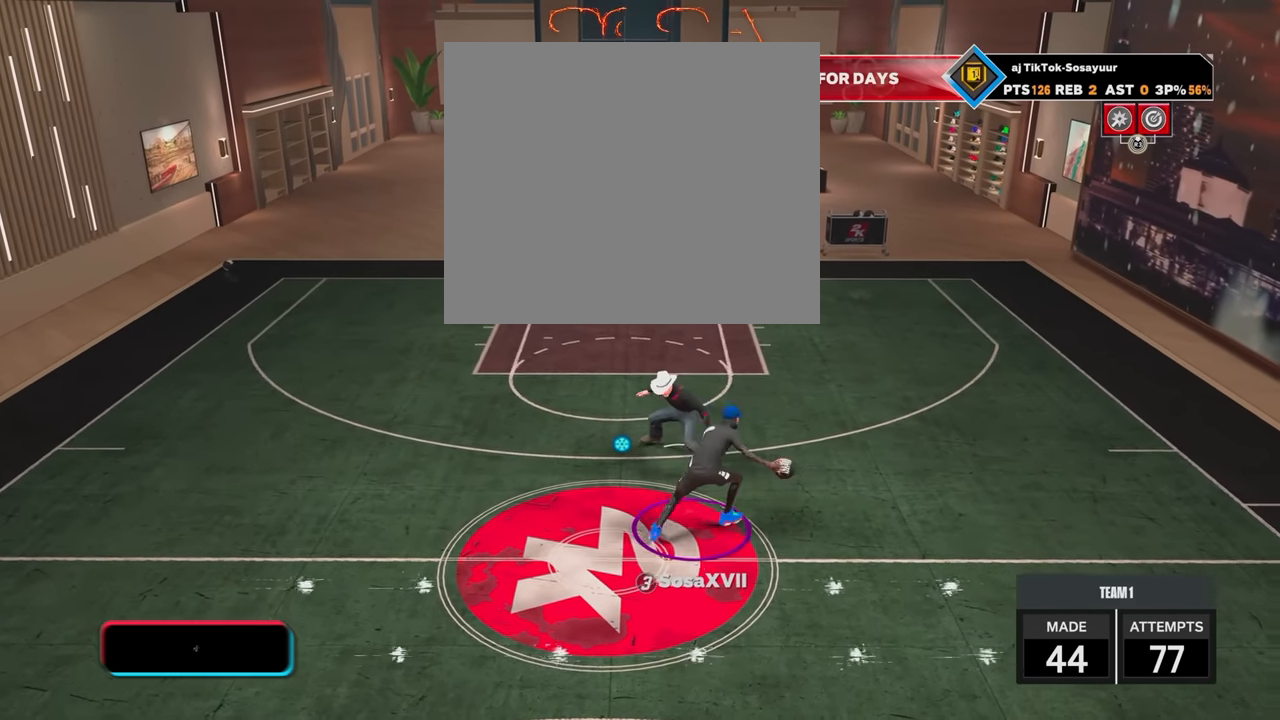
{"buttons": ["R2"], "left_stick": "up-right", "right_stick": "center", "events": []}
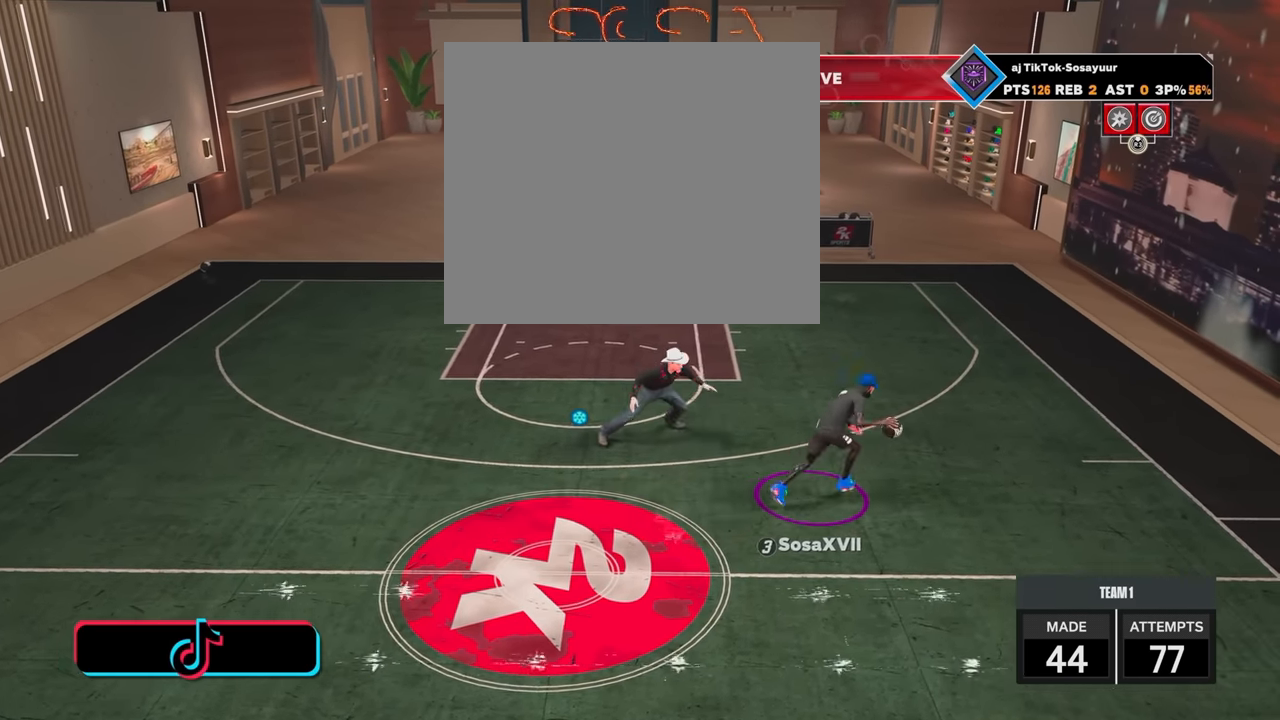
{"buttons": ["SQUARE", "R2"], "left_stick": "up-right", "right_stick": "center", "events": [[83, "SQUARE", "down"]]}
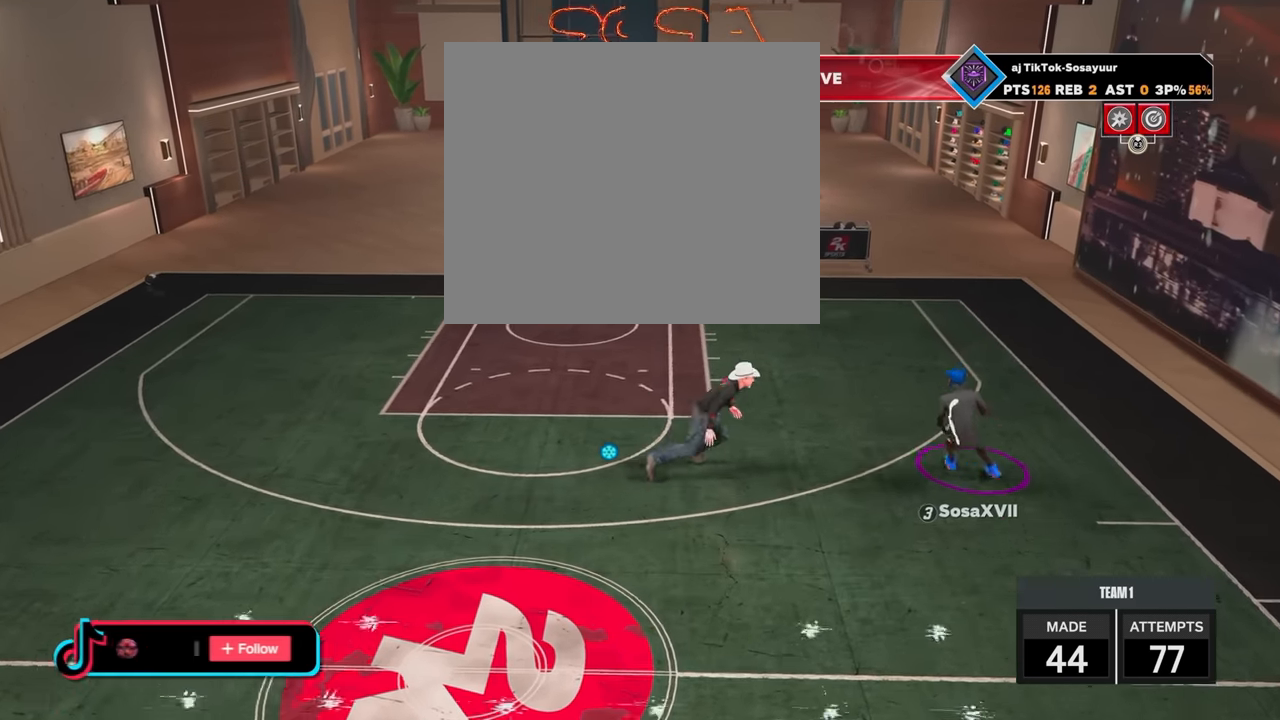
{"buttons": ["R2"], "left_stick": "up-right", "right_stick": "center", "events": [[217, "SQUARE", "up"]]}
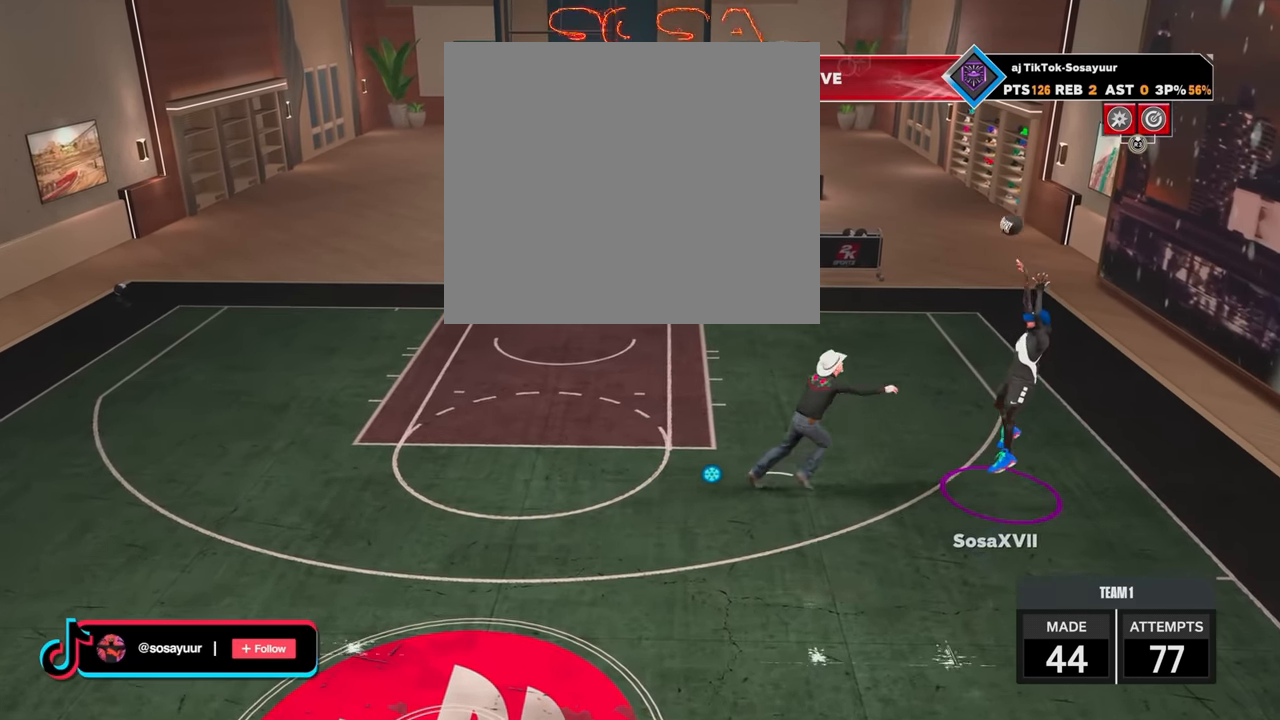
{"buttons": [], "left_stick": "center", "right_stick": "center", "events": [[167, "R2", "up"], [267, "left_stick", "center"]]}
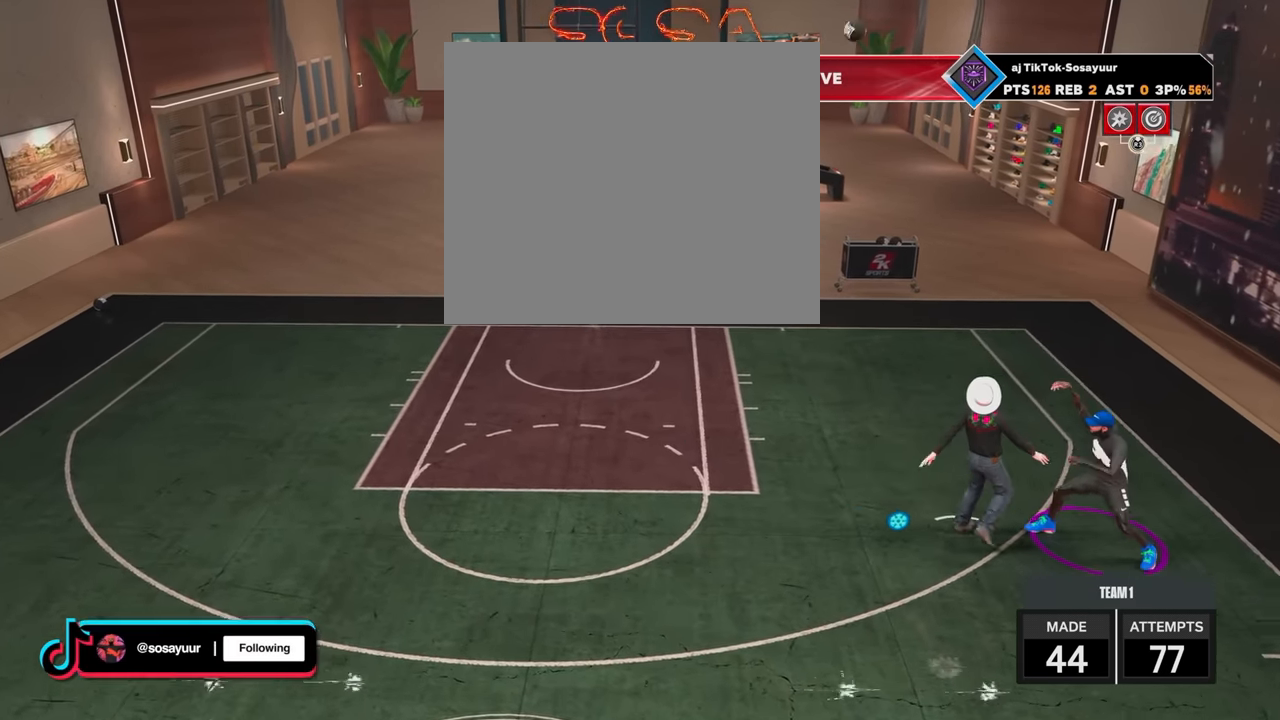
{"buttons": [], "left_stick": "center", "right_stick": "center", "events": []}
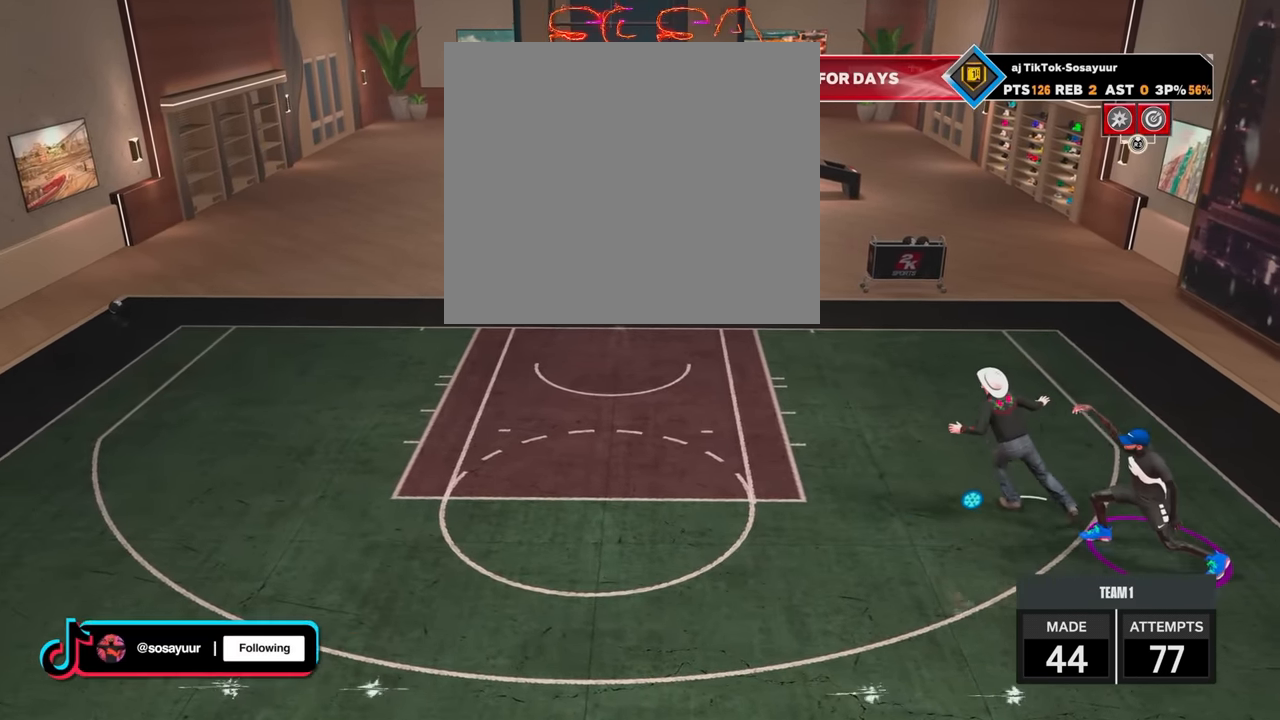
{"buttons": [], "left_stick": "center", "right_stick": "center", "events": []}
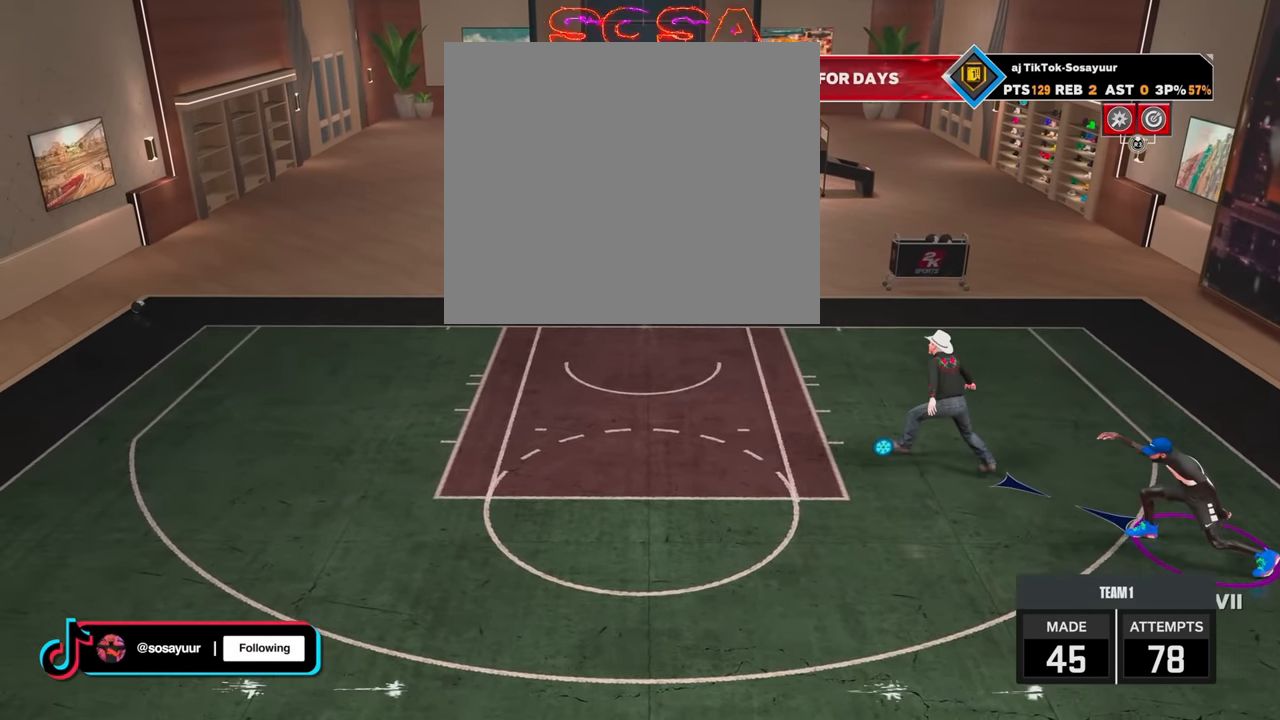
{"buttons": [], "left_stick": "center", "right_stick": "center", "events": [[283, "R3", "down"], [417, "R3", "up"]]}
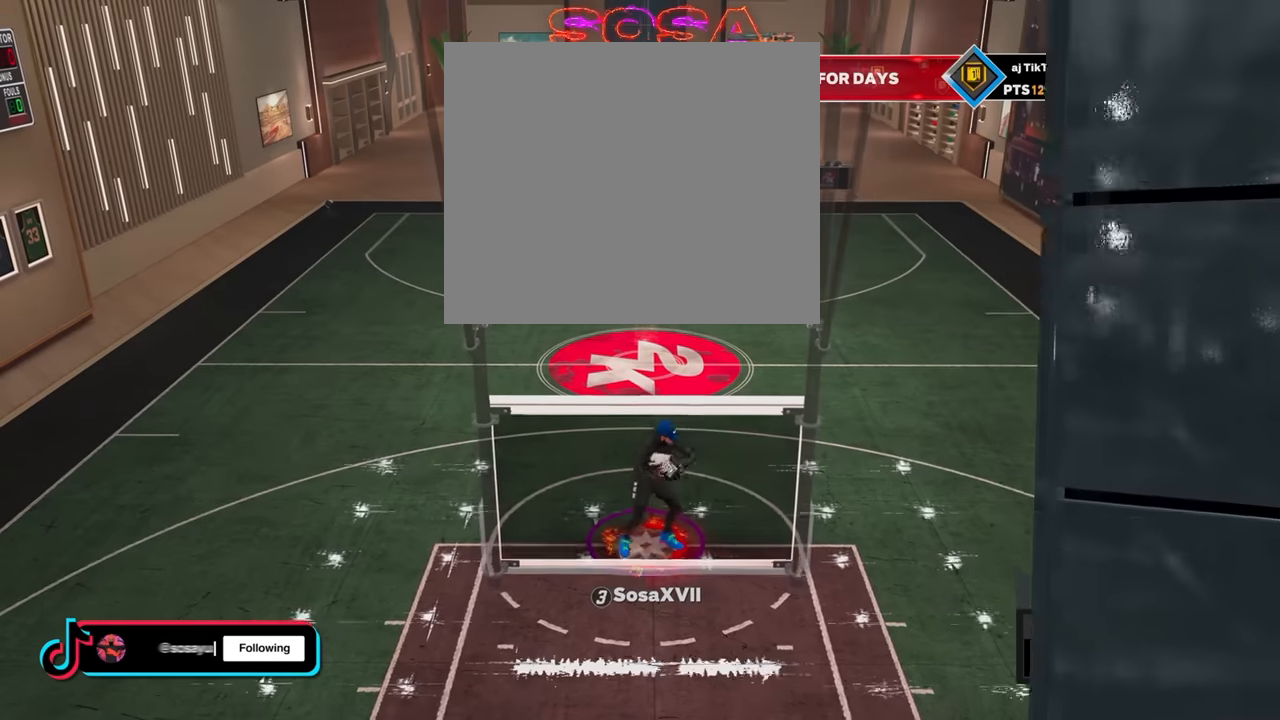
{"buttons": ["R2"], "left_stick": "left", "right_stick": "center", "events": [[217, "left_stick", "left"], [233, "R2", "down"]]}
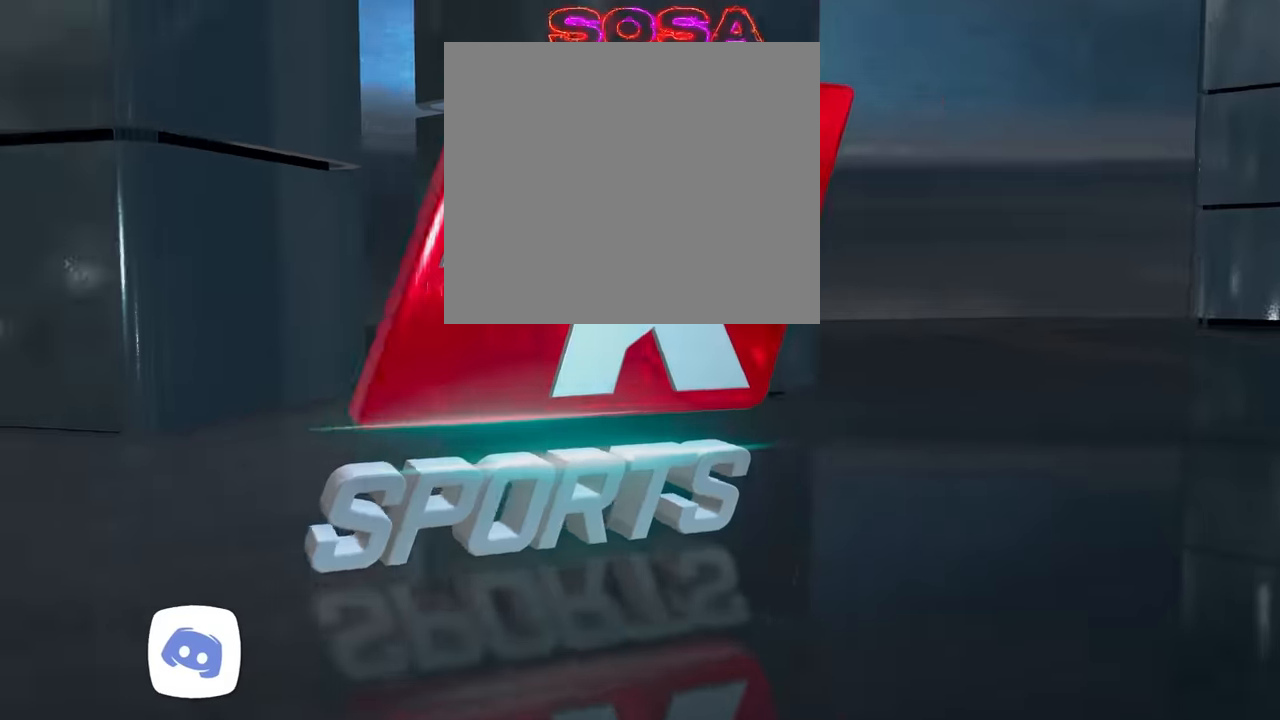
{"buttons": [], "left_stick": "center", "right_stick": "right", "events": [[416, "R2", "up"], [433, "left_stick", "center"], [483, "right_stick", "right"]]}
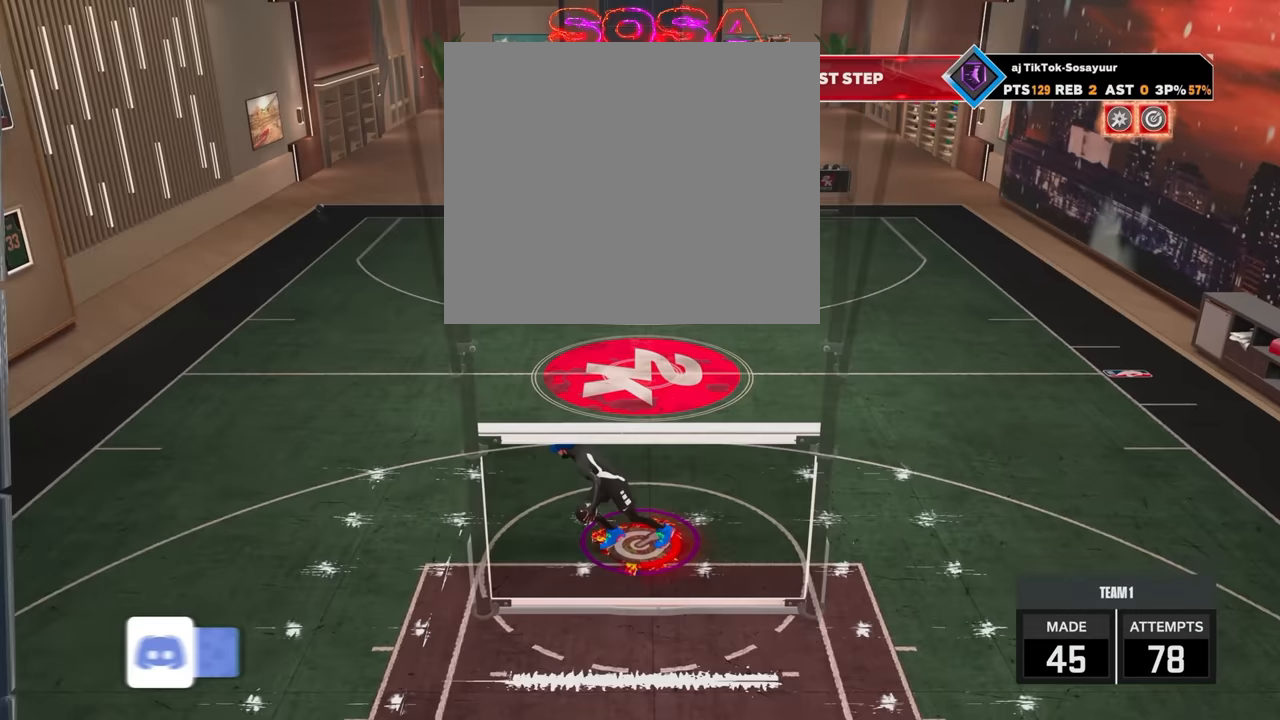
{"buttons": ["R2"], "left_stick": "up-left", "right_stick": "center", "events": [[33, "right_stick", "center"], [233, "R2", "down"], [233, "right_stick", "up-left"], [316, "right_stick", "center"], [416, "left_stick", "up-left"]]}
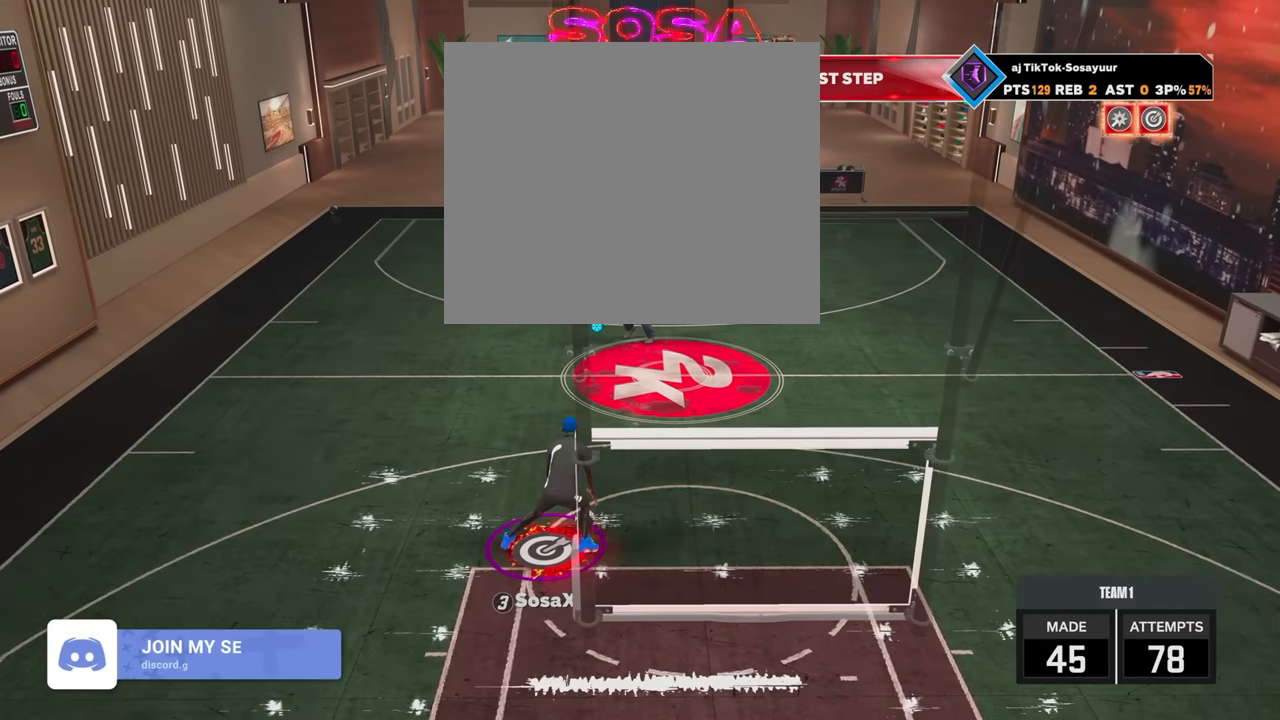
{"buttons": ["R2"], "left_stick": "center", "right_stick": "center", "events": [[16, "R2", "up"], [33, "right_stick", "right"], [116, "left_stick", "center"], [133, "right_stick", "center"], [366, "R2", "down"], [366, "right_stick", "up-left"], [433, "right_stick", "center"]]}
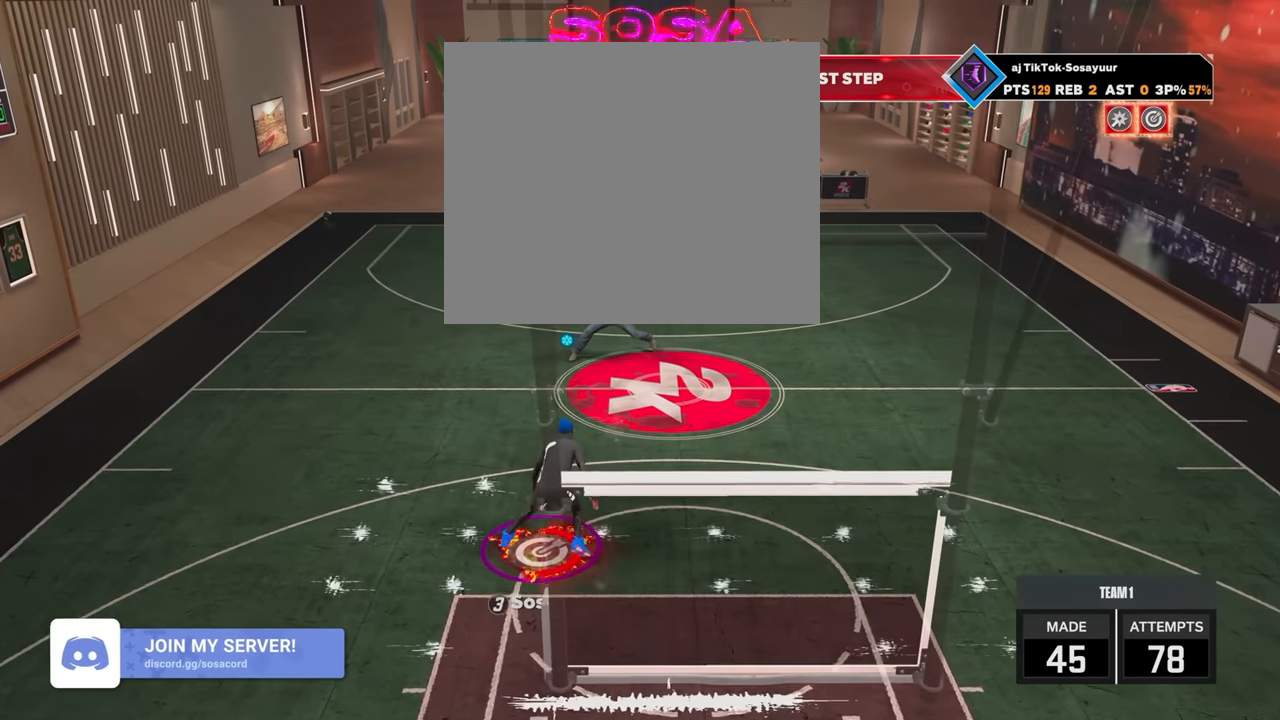
{"buttons": ["R2"], "left_stick": "center", "right_stick": "center", "events": [[16, "left_stick", "down-right"], [66, "R2", "up"], [66, "right_stick", "right"], [133, "left_stick", "center"], [166, "right_stick", "center"], [283, "R2", "down"], [283, "right_stick", "up-left"], [366, "right_stick", "center"]]}
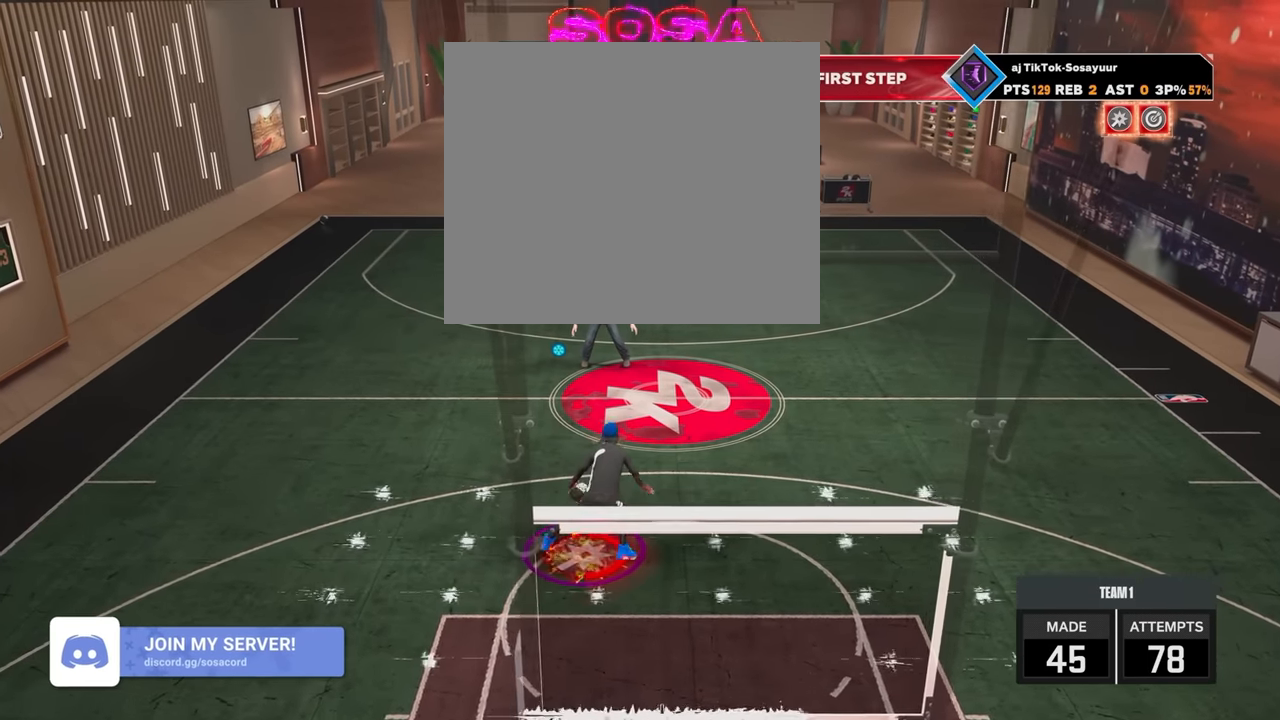
{"buttons": ["R2"], "left_stick": "center", "right_stick": "center", "events": [[16, "left_stick", "up-left"], [133, "R2", "up"], [133, "right_stick", "up-right"], [216, "left_stick", "center"], [233, "right_stick", "center"], [333, "R2", "down"], [366, "right_stick", "down-left"], [416, "right_stick", "center"]]}
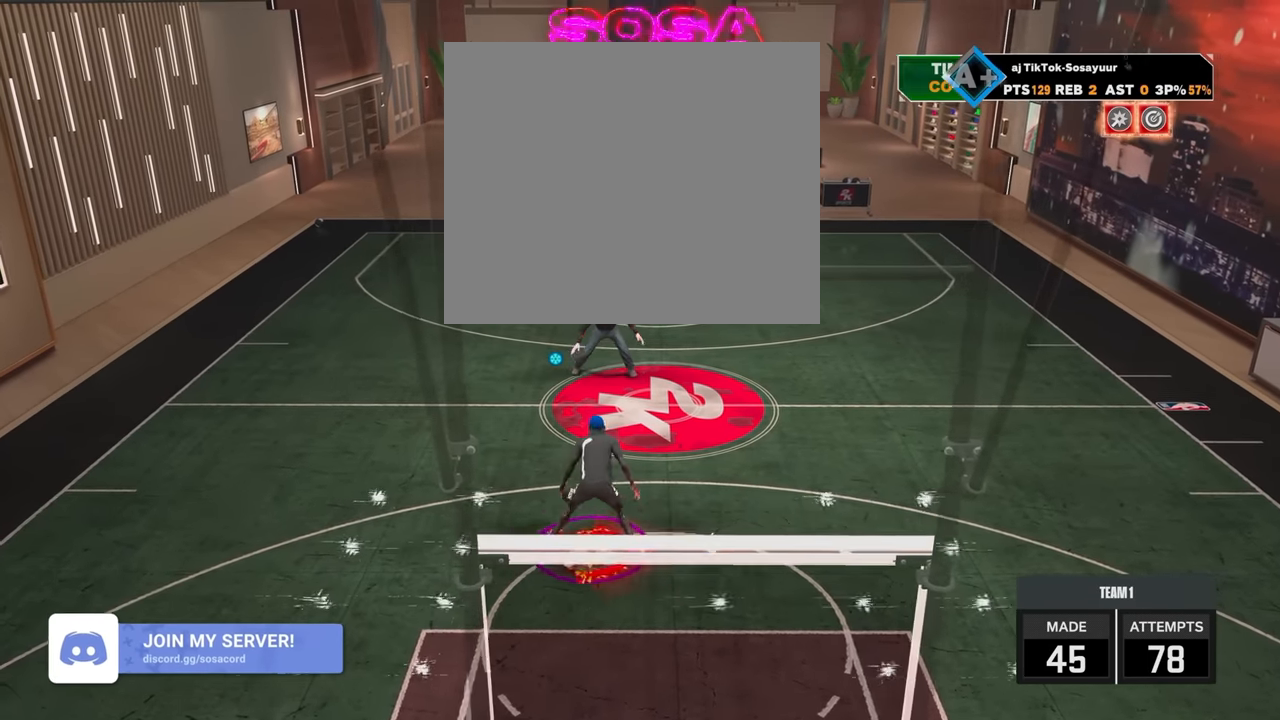
{"buttons": ["R2"], "left_stick": "center", "right_stick": "center", "events": [[33, "left_stick", "down-right"], [116, "R2", "up"], [116, "right_stick", "right"], [183, "left_stick", "center"], [216, "right_stick", "center"], [416, "R2", "down"], [416, "right_stick", "up-left"], [466, "right_stick", "center"]]}
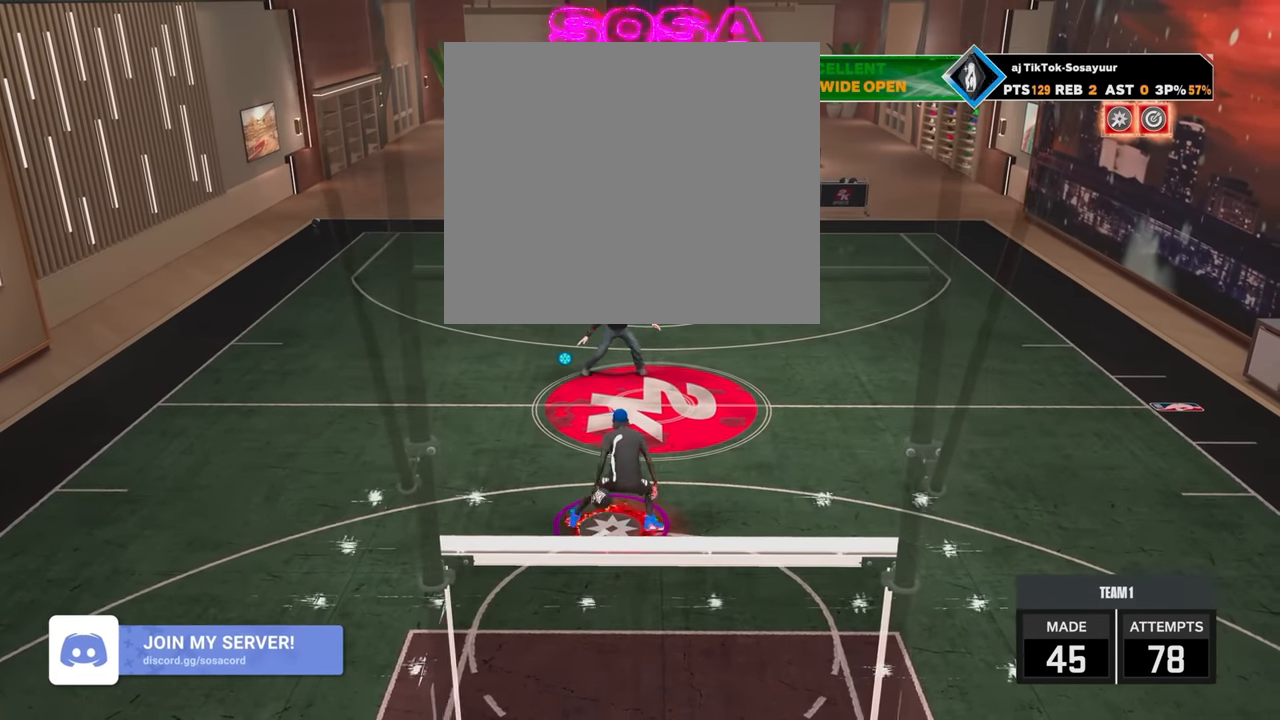
{"buttons": ["R2"], "left_stick": "left", "right_stick": "center", "events": [[166, "left_stick", "up-left"], [316, "left_stick", "center"], [416, "left_stick", "left"]]}
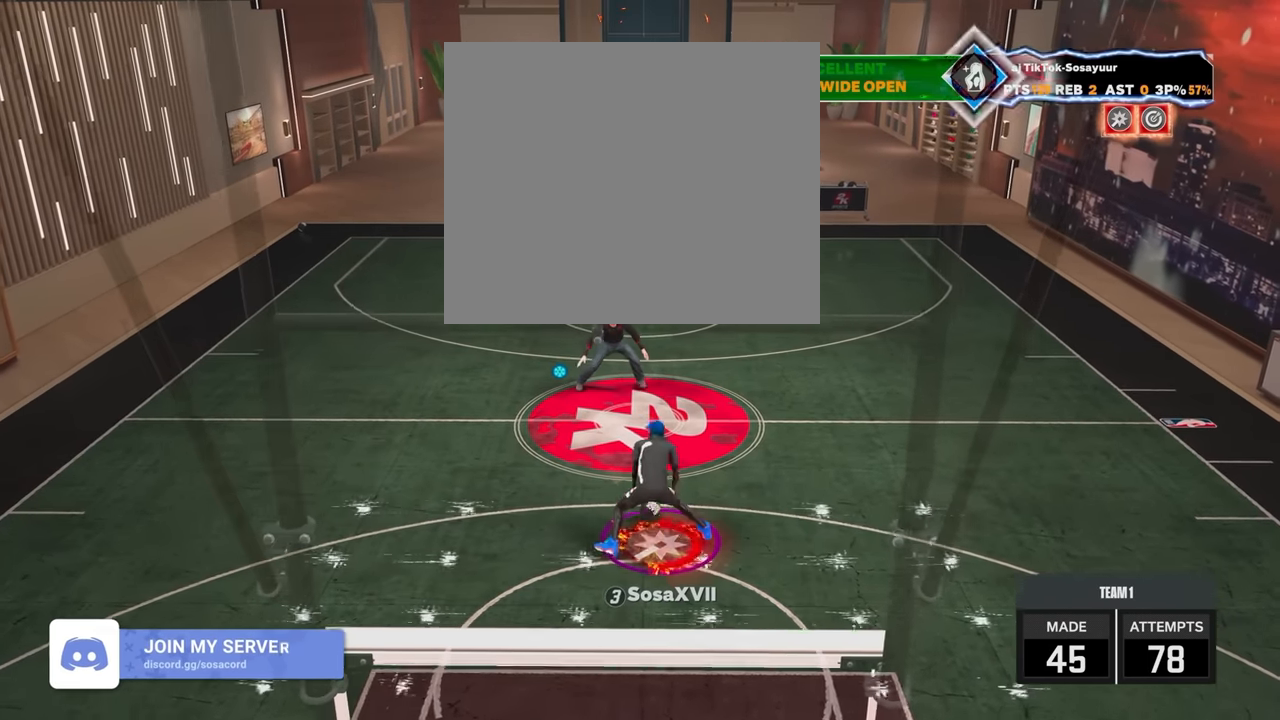
{"buttons": [], "left_stick": "center", "right_stick": "right", "events": [[16, "left_stick", "center"], [66, "right_stick", "left"], [166, "right_stick", "center"], [216, "left_stick", "right"], [416, "R2", "up"], [416, "right_stick", "right"], [466, "left_stick", "center"]]}